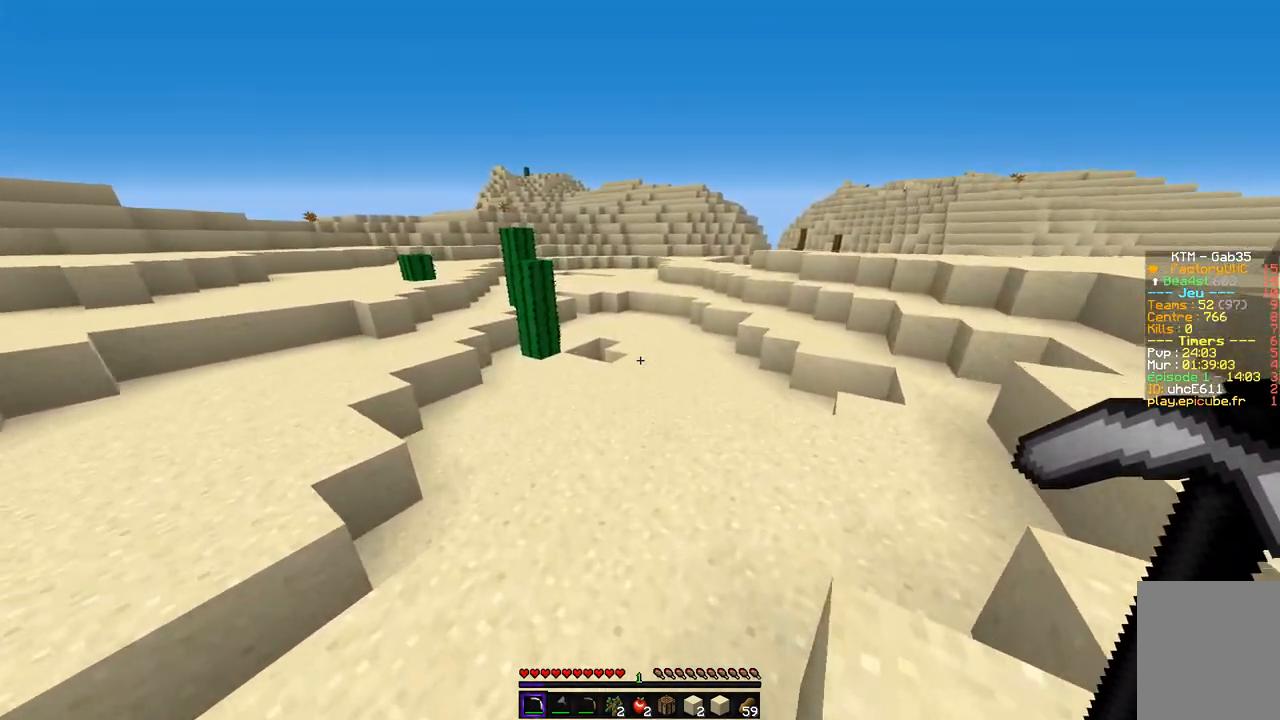
Gameplay with keyboard and mouse; each line is a JSON object with the keys and mouse buttons held at the frame after it. "events" lists presses ("down") and releases ("up") of "d", "q", "s", "z", "mouse_left" and "mouse_right" between this image and that frame as [ms after this image, input, new state], when the widget could be followed in between. "mouse_left", "mouse_right" = the "left", "right" buttons of the "mouse" list. No other keys are recorded. Fast repeated clicks can show as one long hold. Mouse movement is not recorded.
{"keys": ["z"], "mouse": [], "events": []}
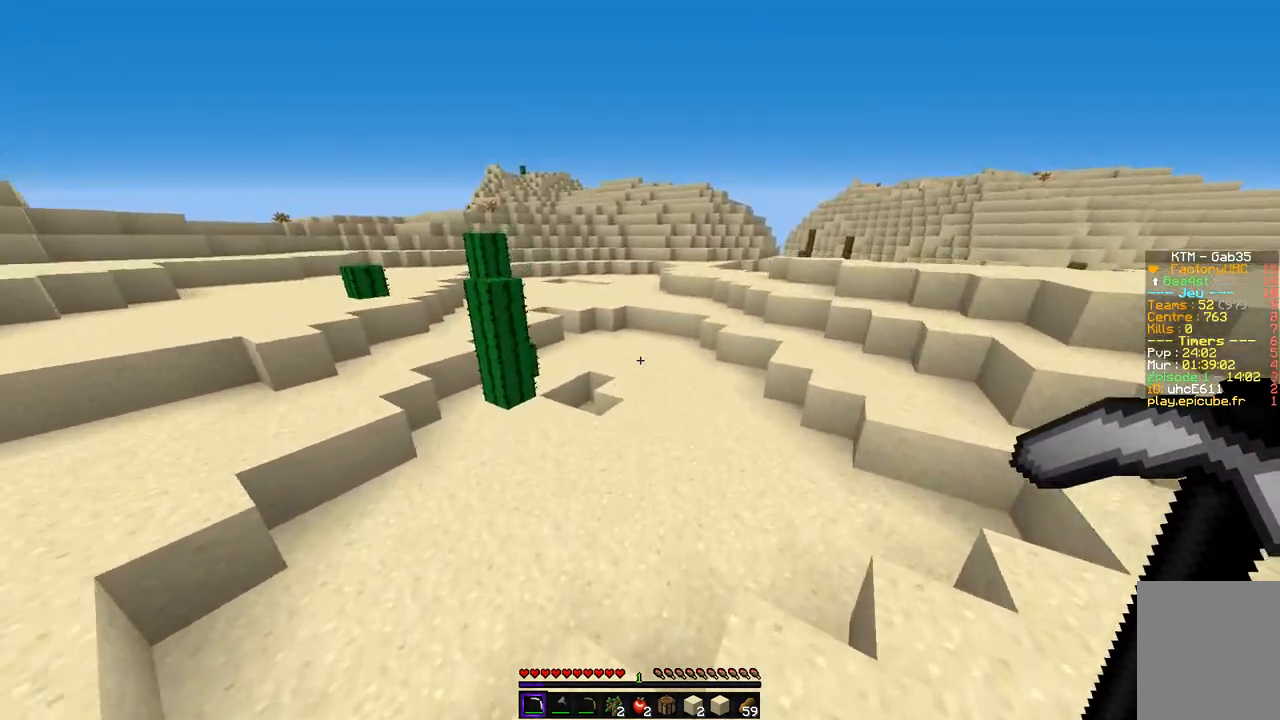
{"keys": ["z"], "mouse": [], "events": []}
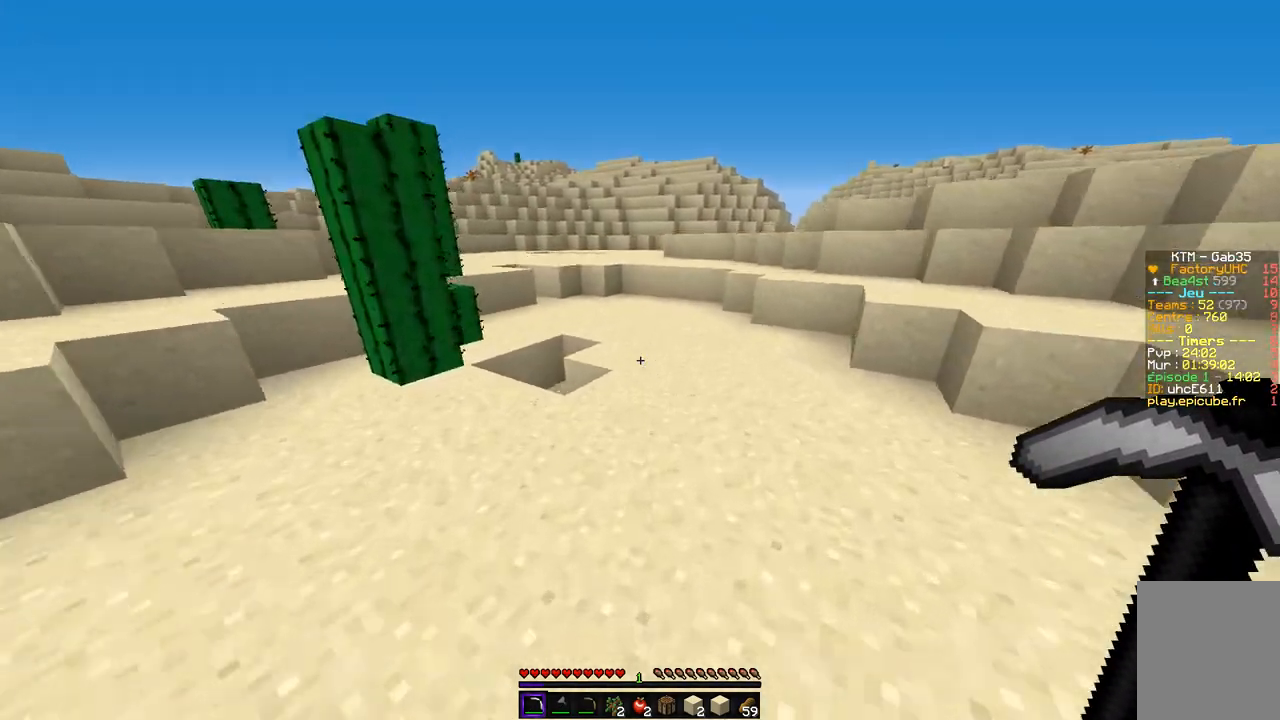
{"keys": ["z"], "mouse": [], "events": []}
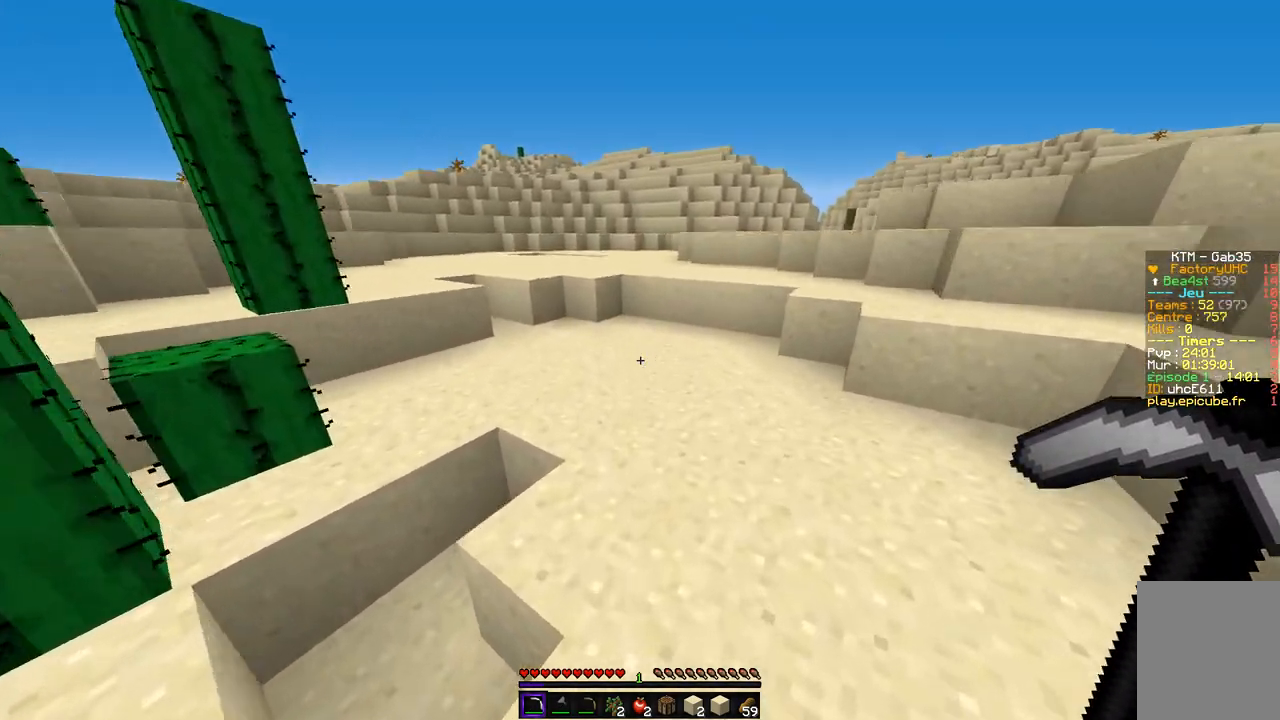
{"keys": ["z"], "mouse": [], "events": []}
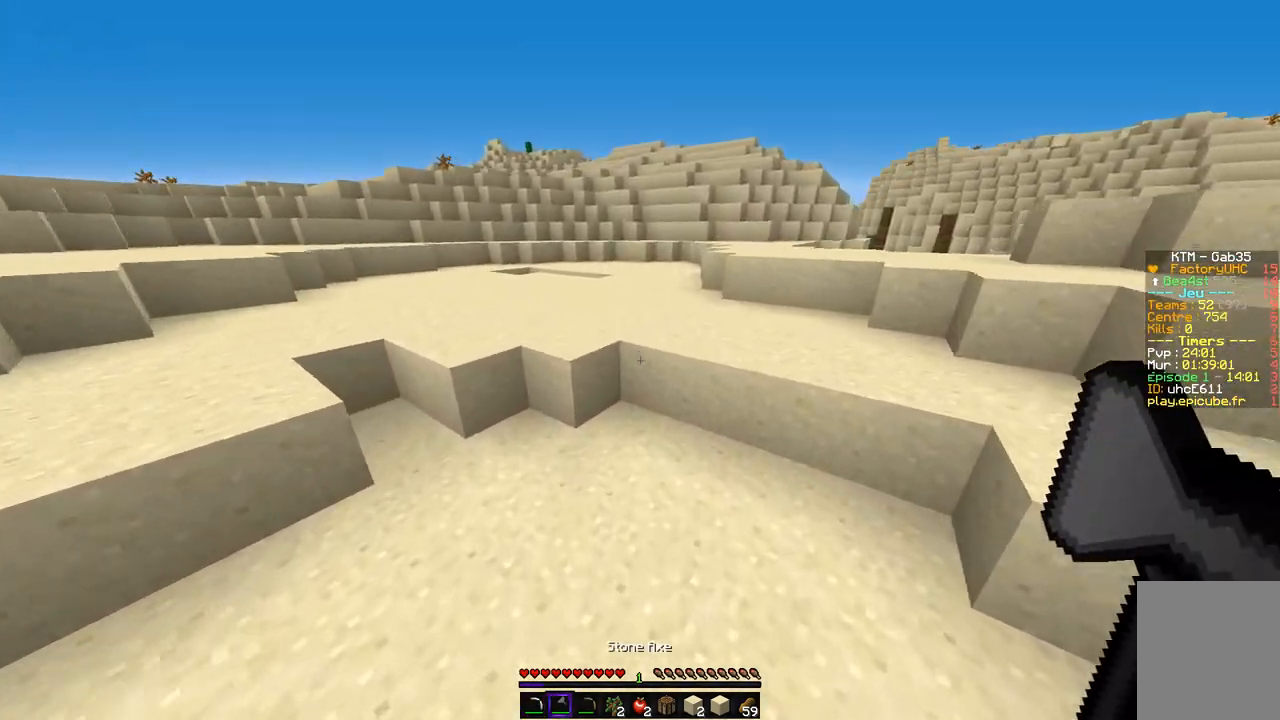
{"keys": ["q", "z"], "mouse": [], "events": [[487, "q", "down"]]}
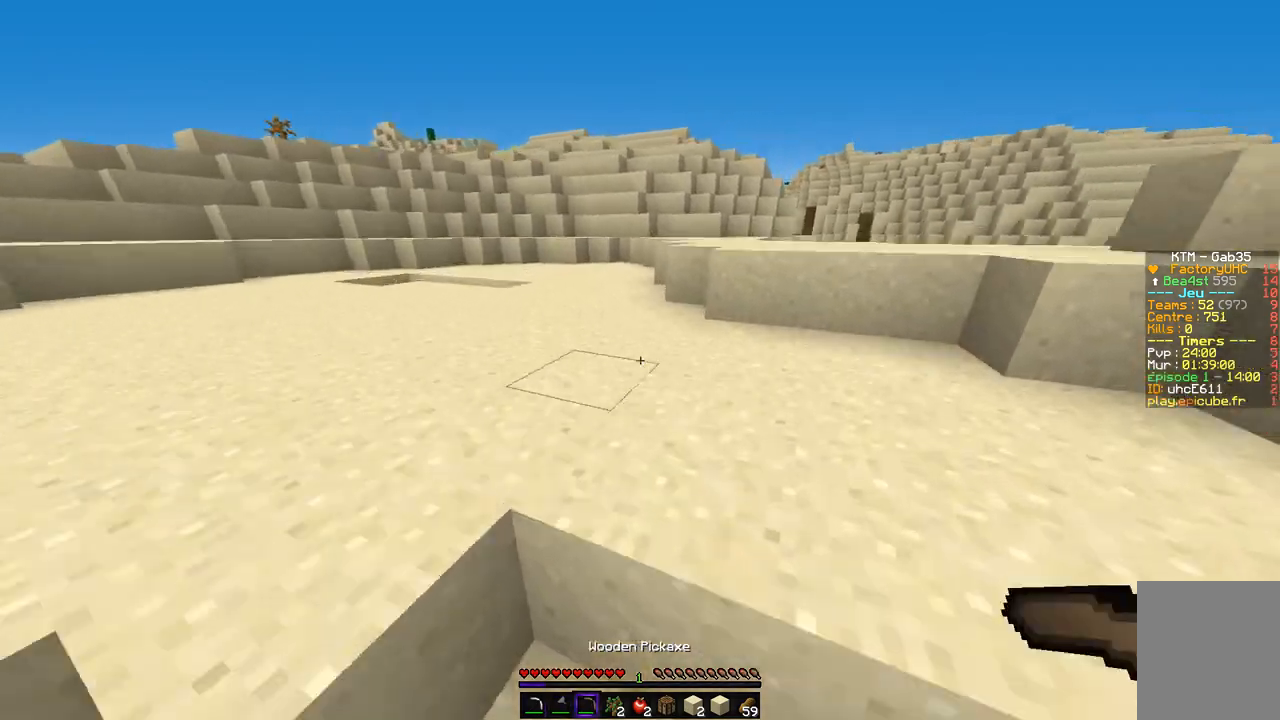
{"keys": ["q", "z"], "mouse": [], "events": []}
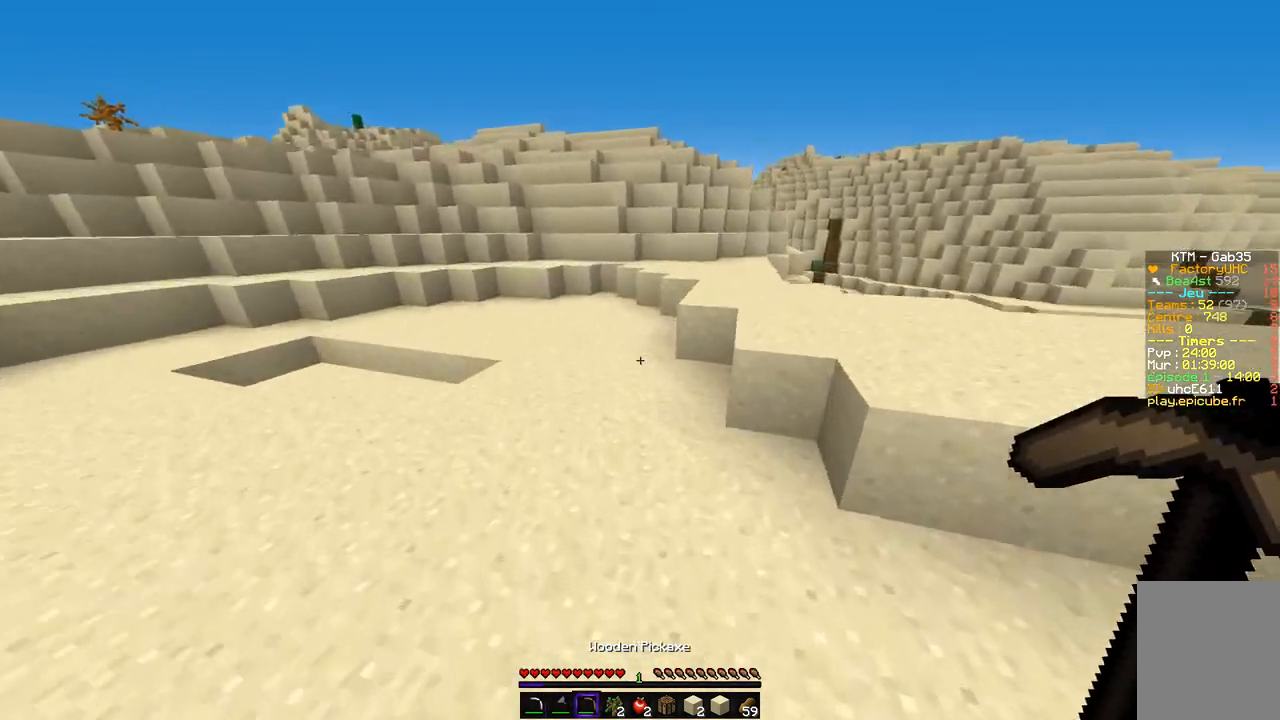
{"keys": ["q", "z"], "mouse": [], "events": [[17, "q", "up"], [135, "q", "down"]]}
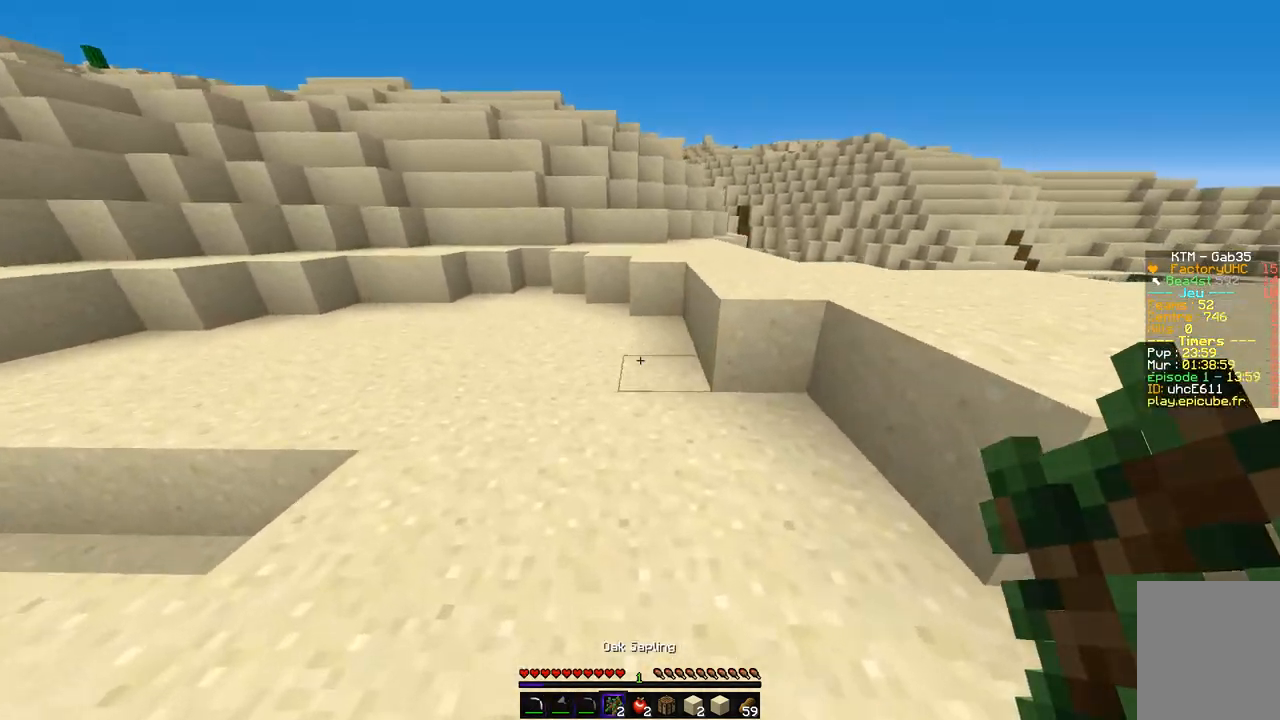
{"keys": ["z"], "mouse": [], "events": [[488, "q", "up"]]}
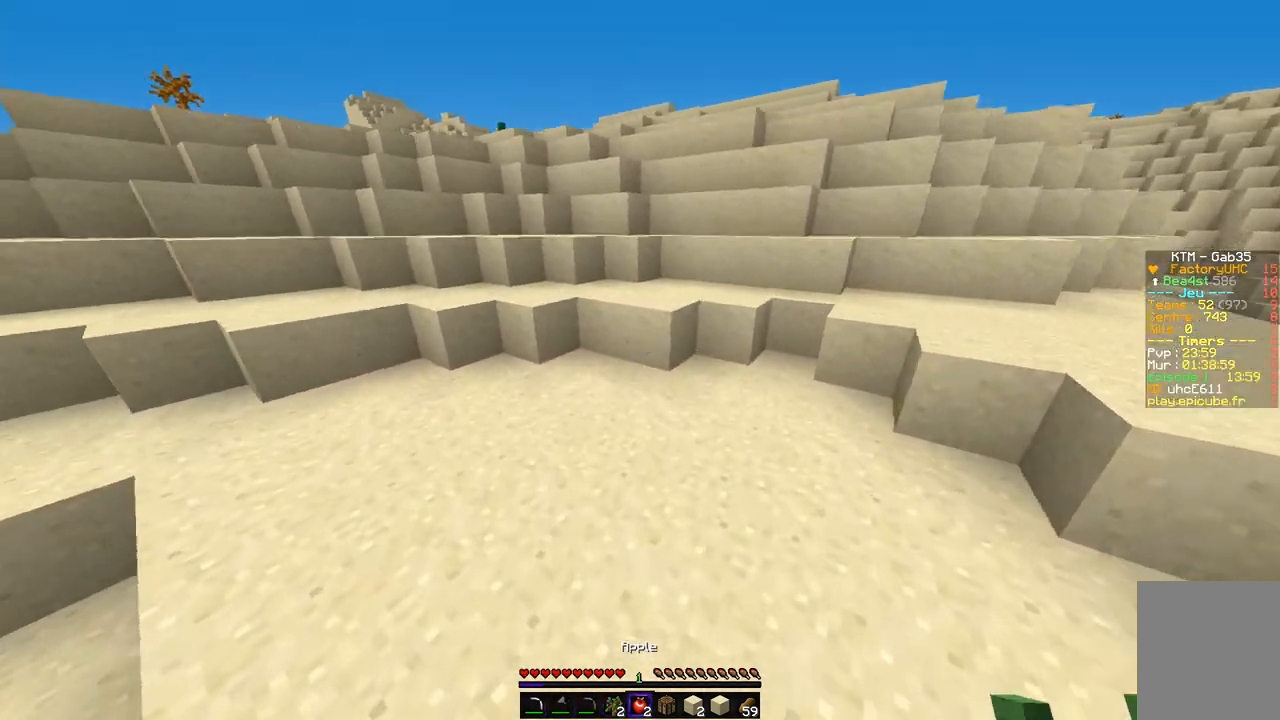
{"keys": ["z"], "mouse": [], "events": []}
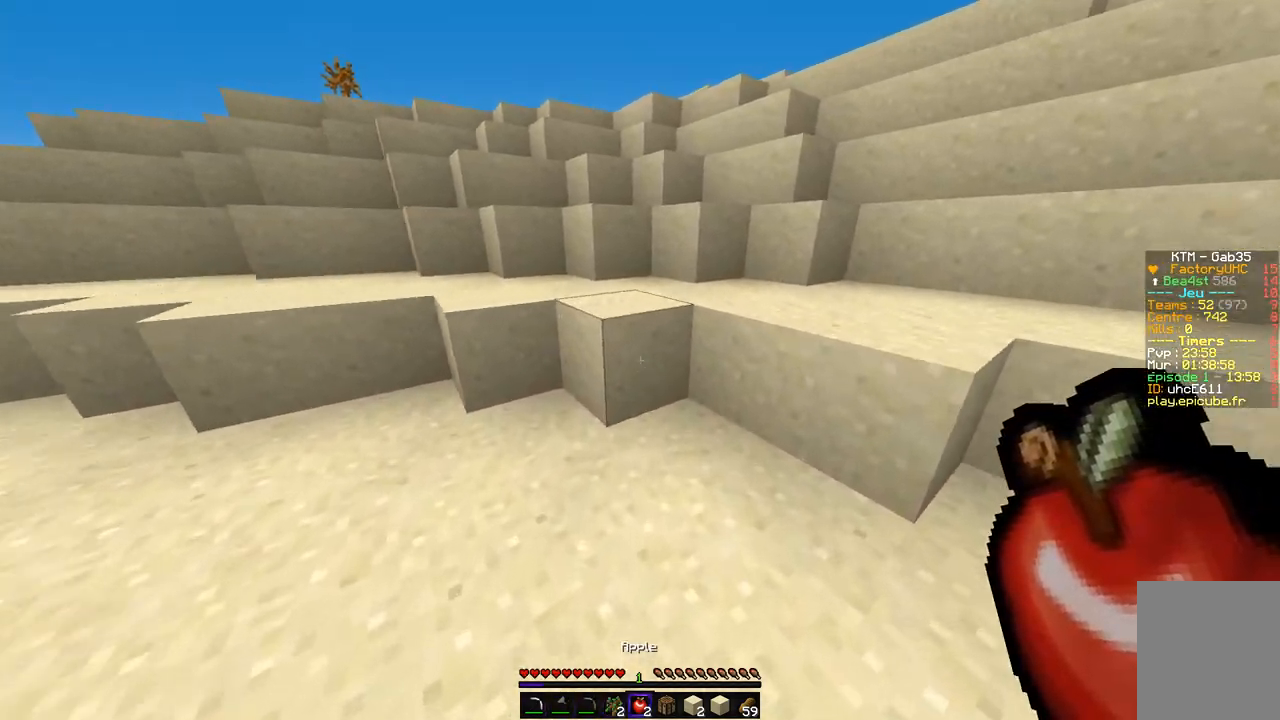
{"keys": ["q", "z"], "mouse": [], "events": [[455, "q", "down"]]}
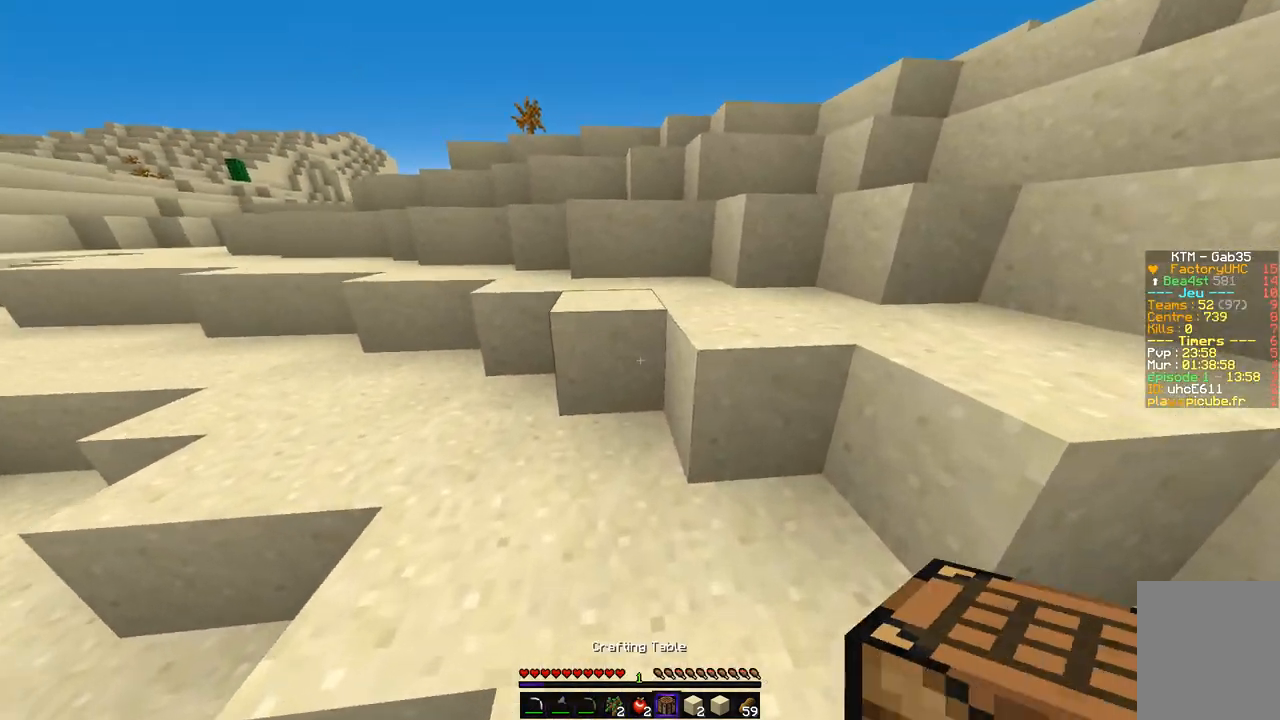
{"keys": ["z"], "mouse": [], "events": [[269, "q", "up"]]}
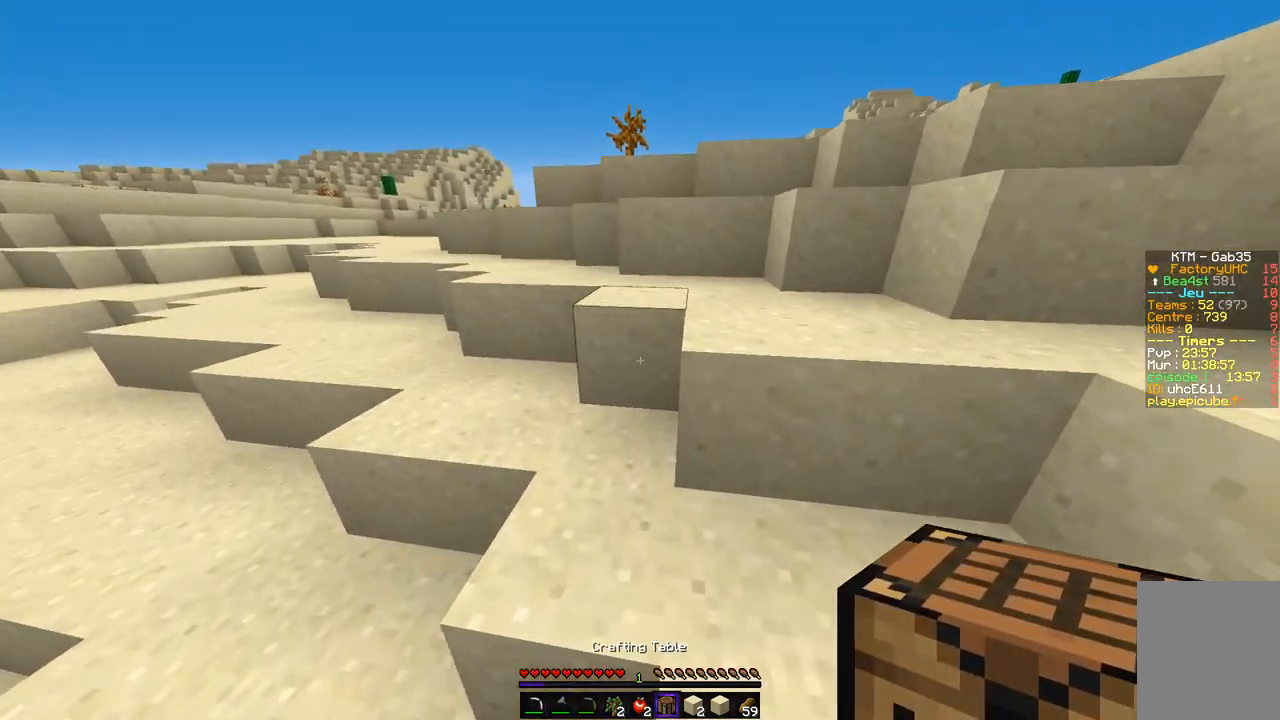
{"keys": ["z"], "mouse": [], "events": [[286, "q", "down"], [454, "q", "up"]]}
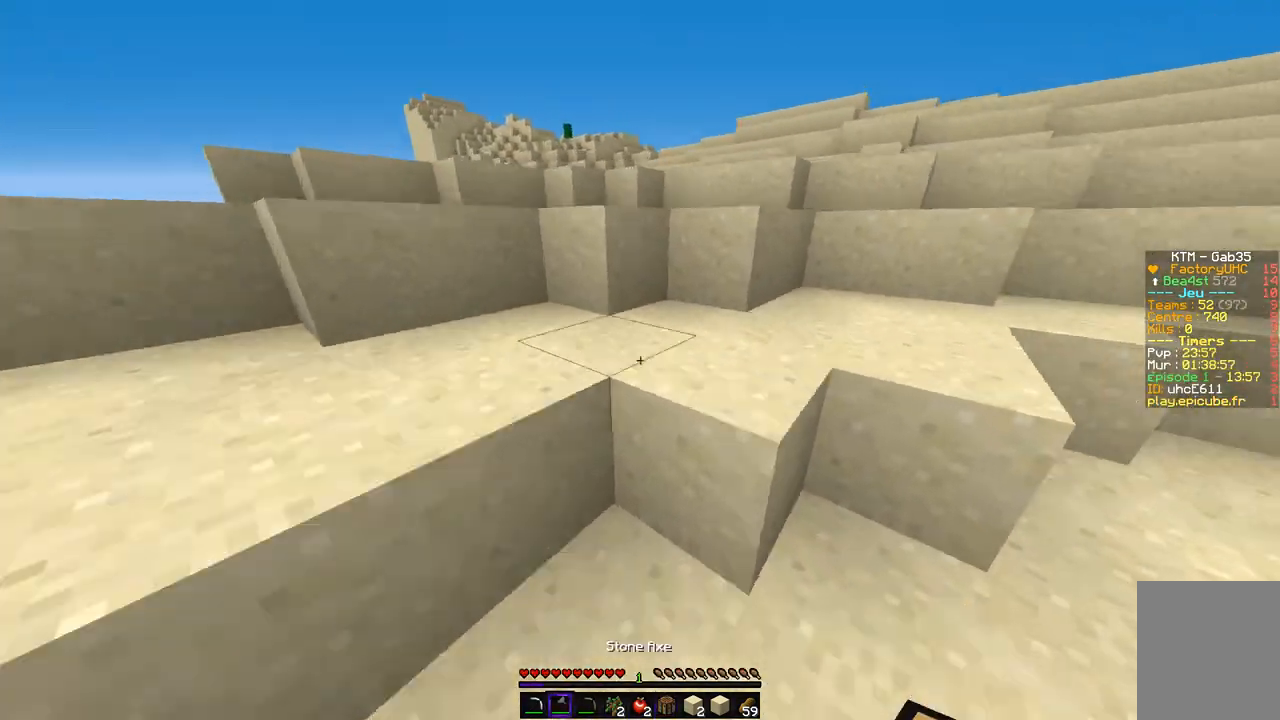
{"keys": ["d", "q", "z"], "mouse": [], "events": [[201, "d", "down"], [504, "q", "down"]]}
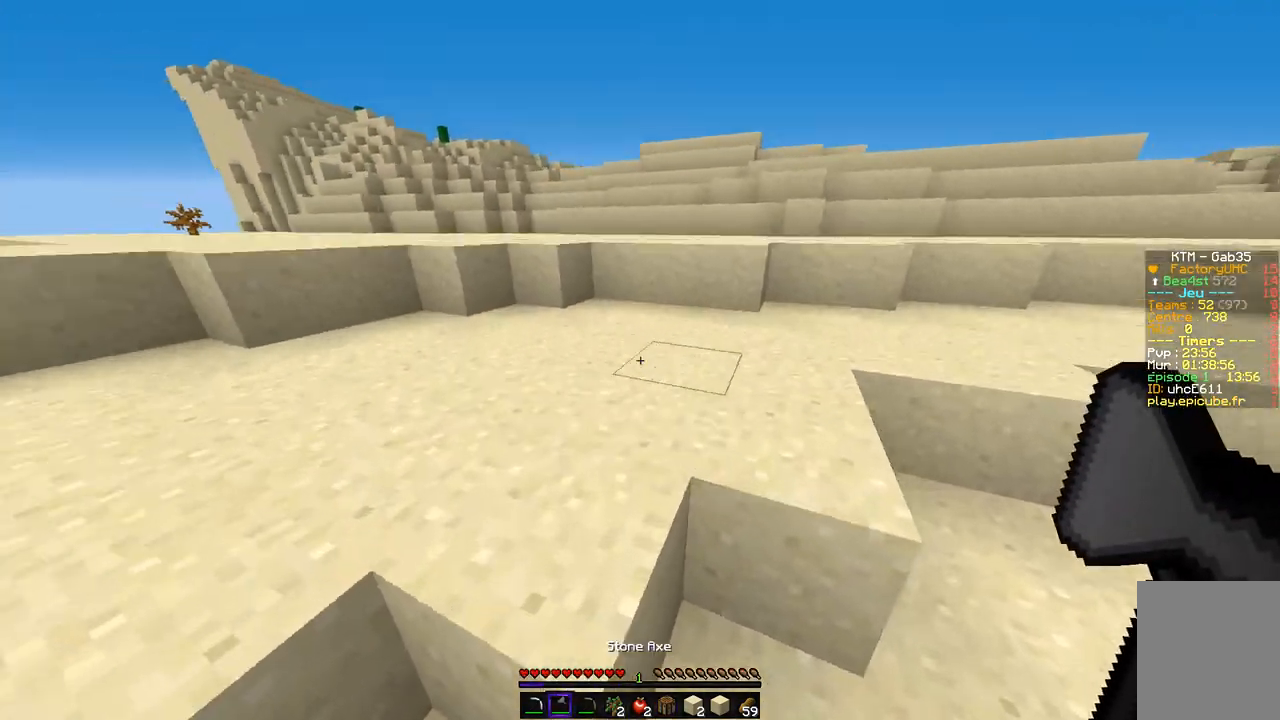
{"keys": ["z"], "mouse": [], "events": [[101, "d", "up"], [303, "q", "up"]]}
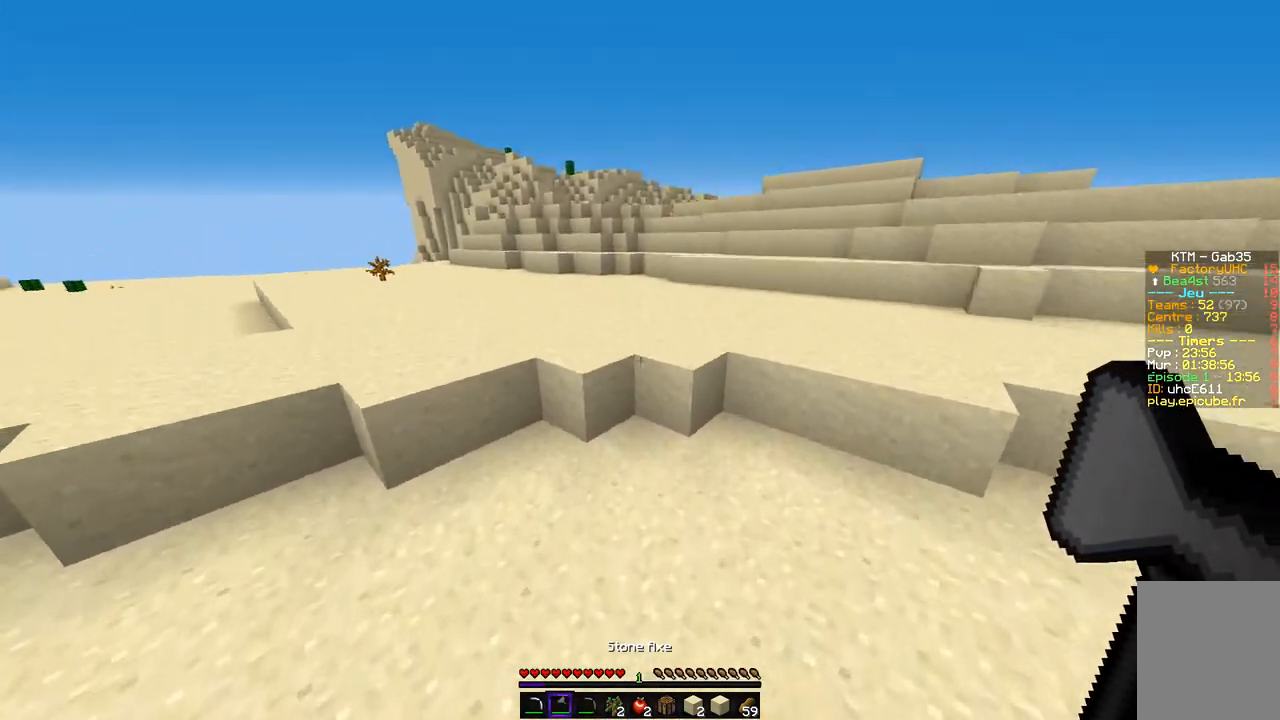
{"keys": ["z"], "mouse": [], "events": [[50, "d", "down"], [101, "q", "down"], [151, "d", "up"], [303, "q", "up"]]}
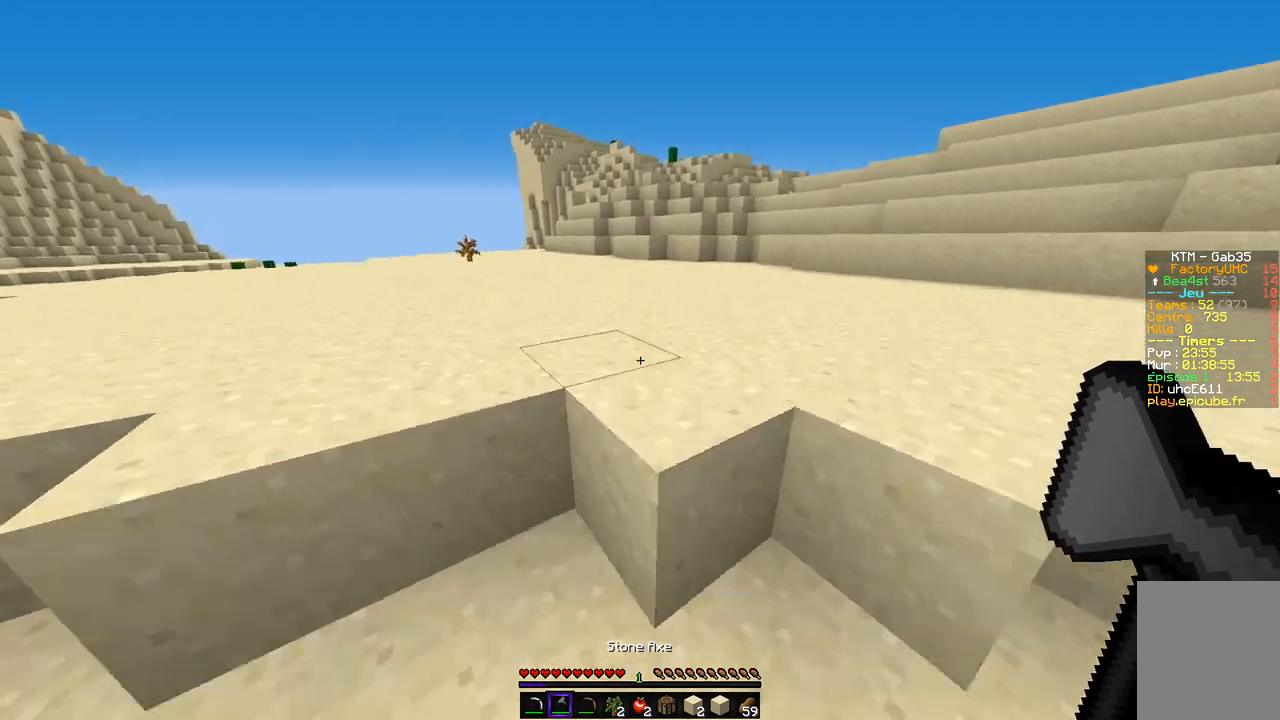
{"keys": ["z"], "mouse": [], "events": []}
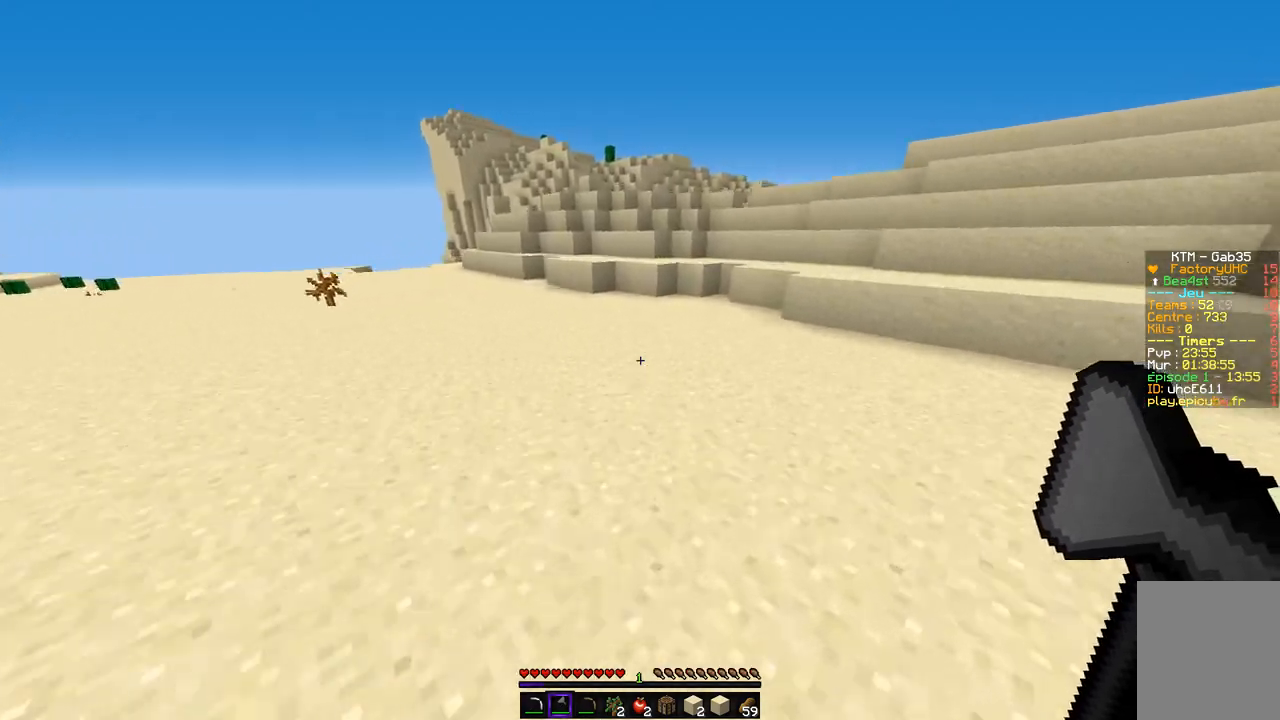
{"keys": ["z"], "mouse": [], "events": []}
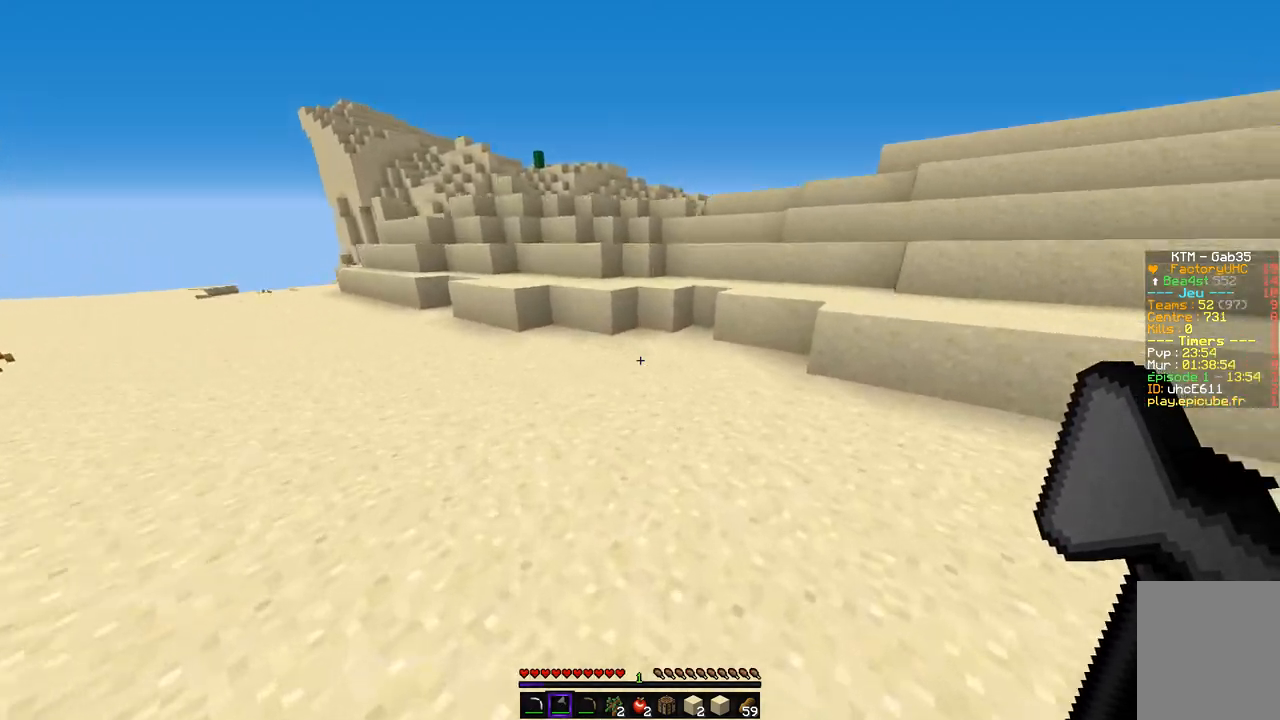
{"keys": ["z"], "mouse": [], "events": []}
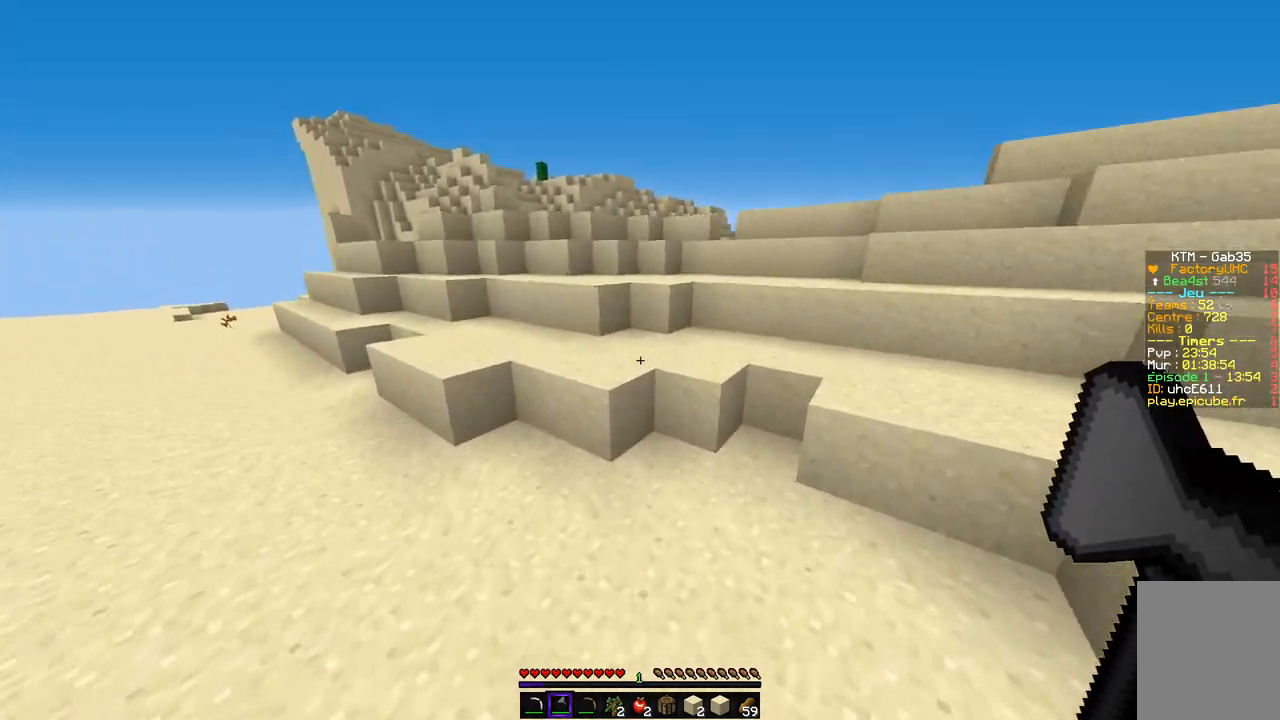
{"keys": ["z"], "mouse": [], "events": []}
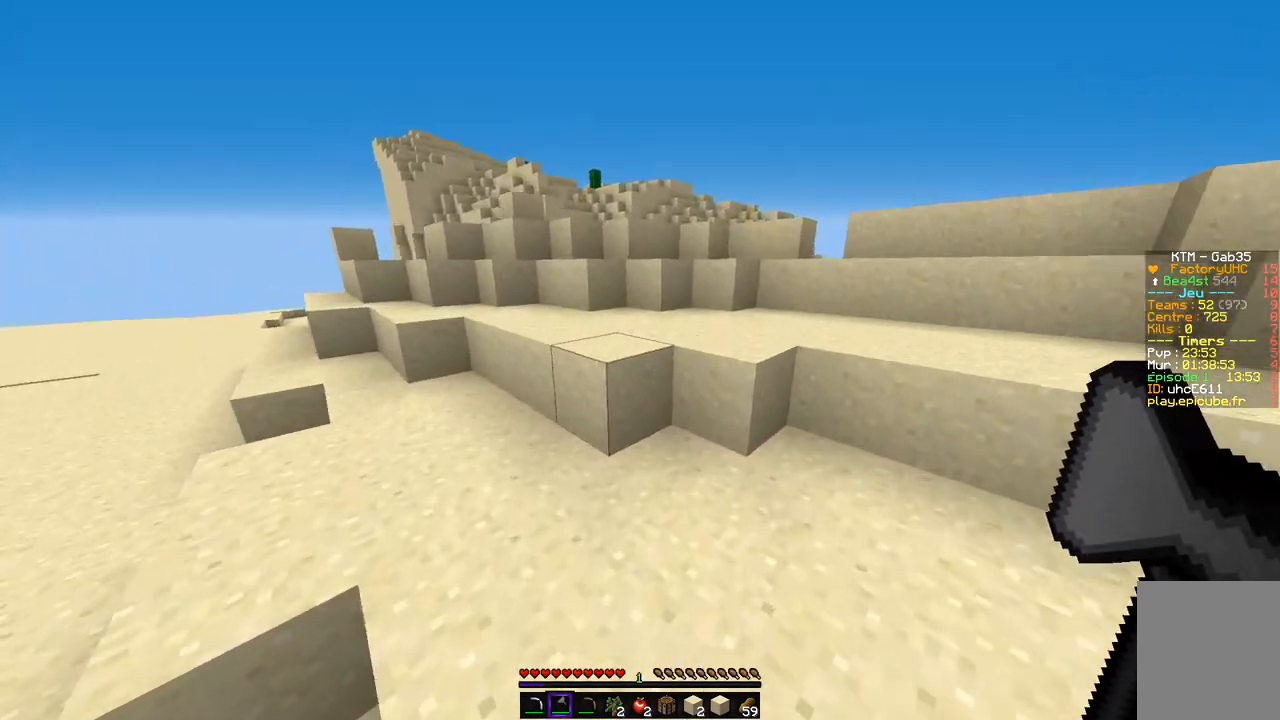
{"keys": ["z"], "mouse": [], "events": [[303, "q", "down"], [471, "q", "up"]]}
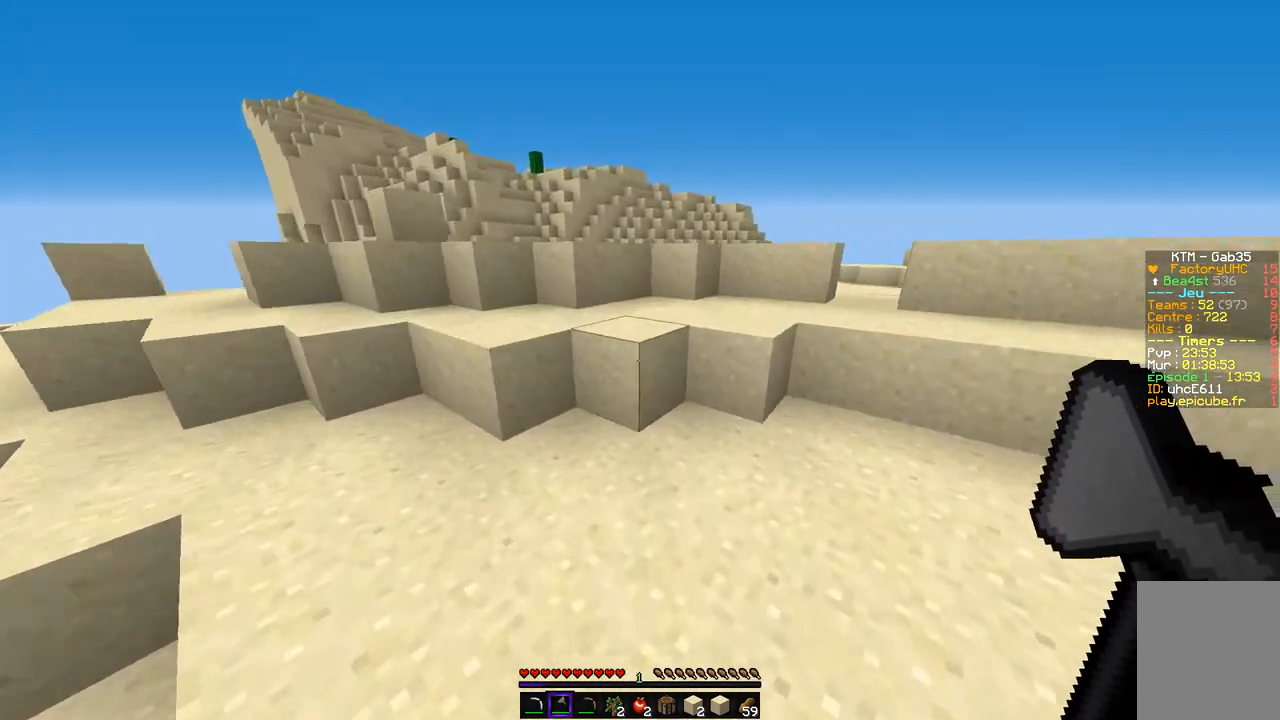
{"keys": ["z"], "mouse": [], "events": []}
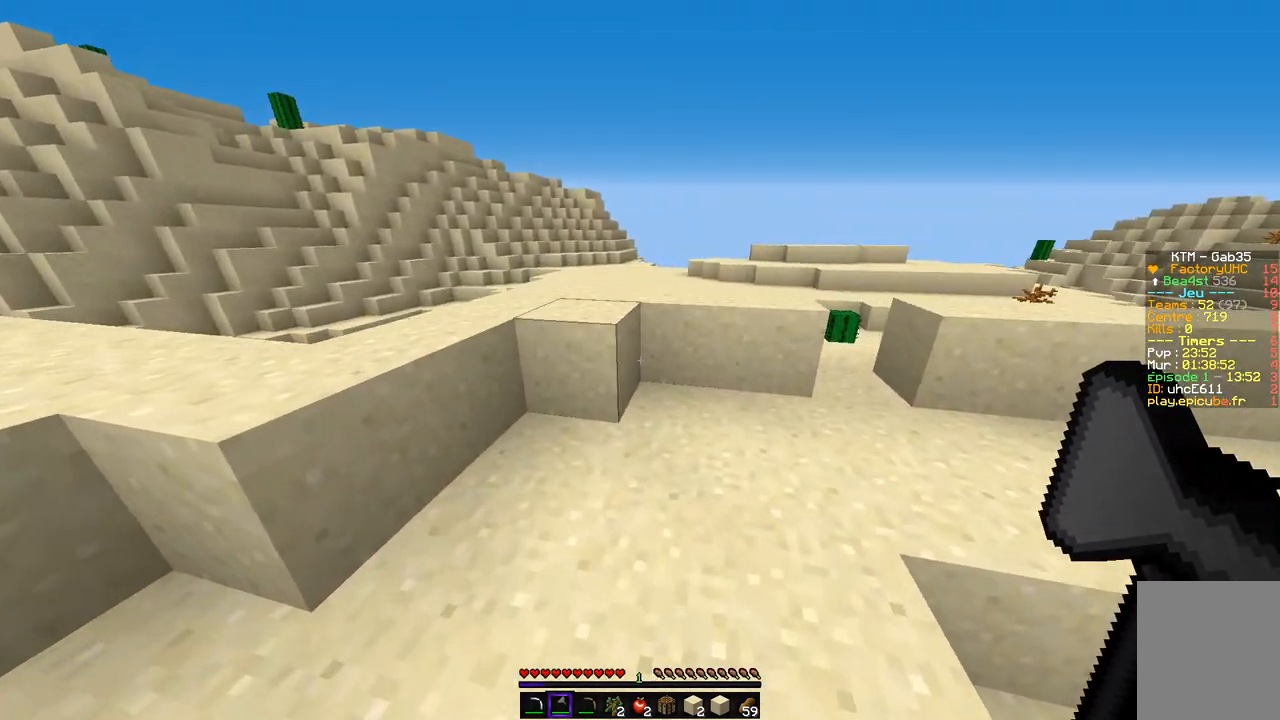
{"keys": ["z"], "mouse": [], "events": []}
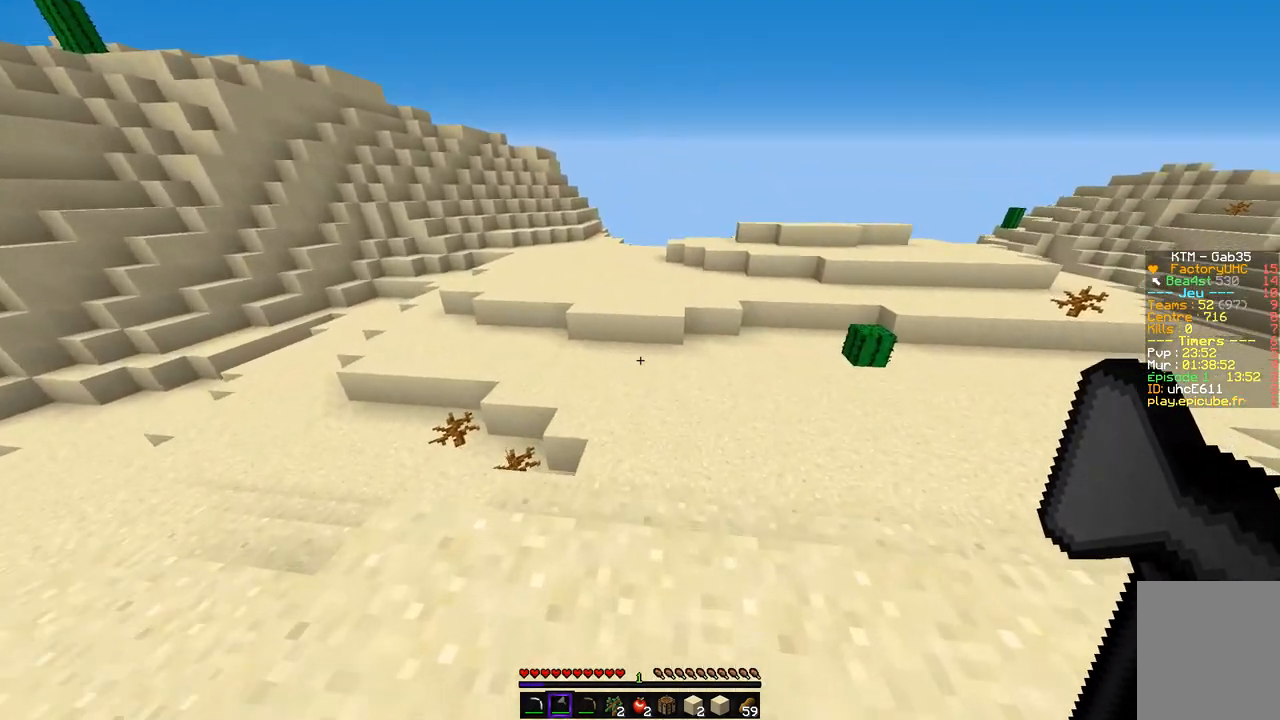
{"keys": ["z"], "mouse": [], "events": [[235, "d", "down"], [370, "d", "up"]]}
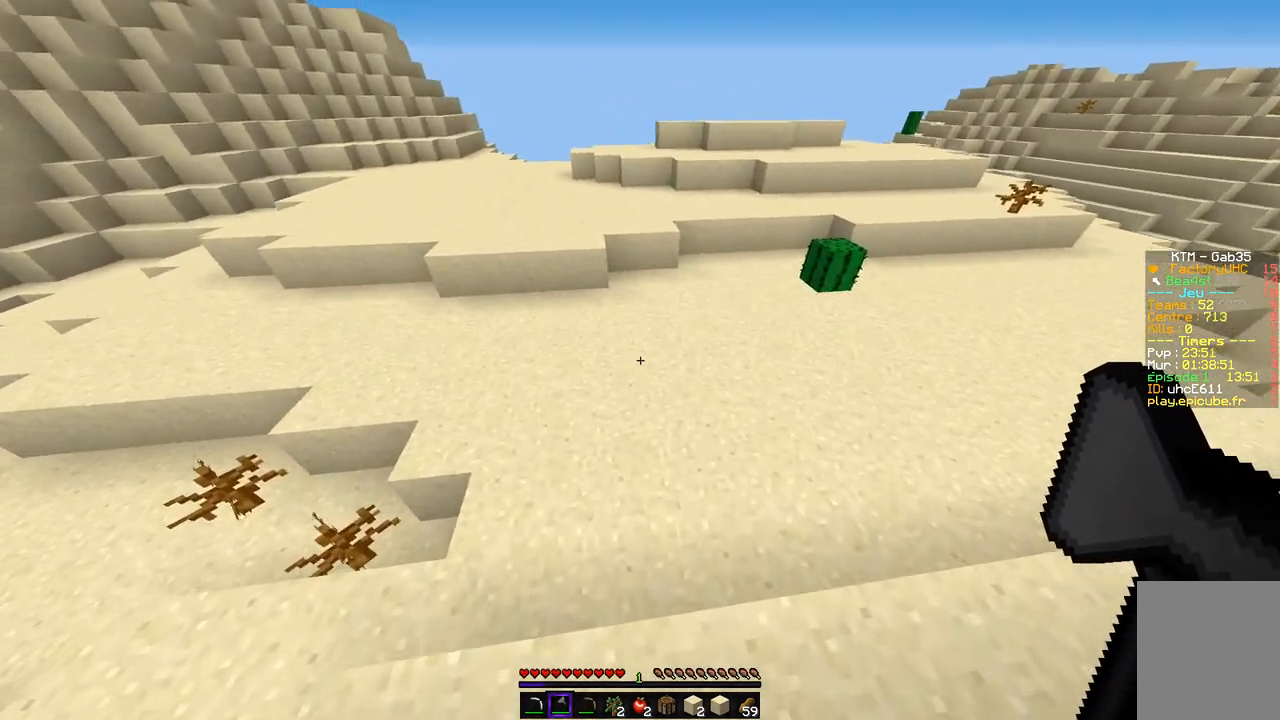
{"keys": ["z"], "mouse": [], "events": []}
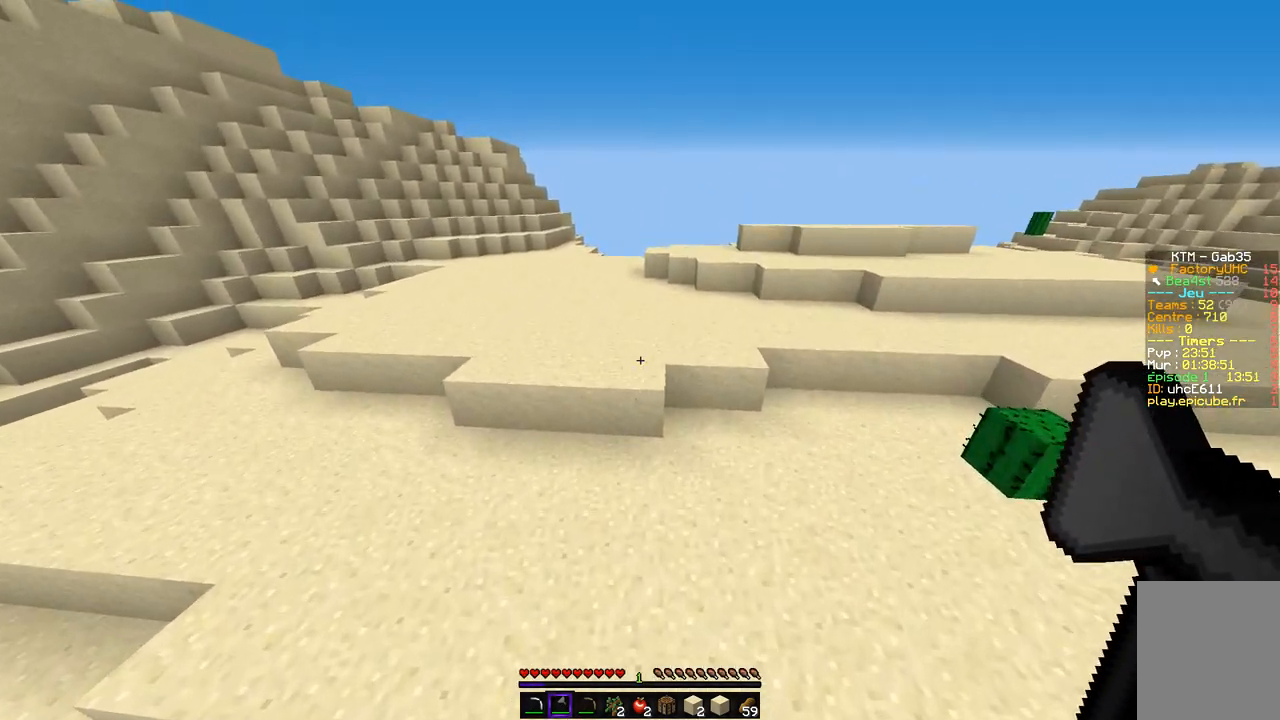
{"keys": ["z"], "mouse": [], "events": []}
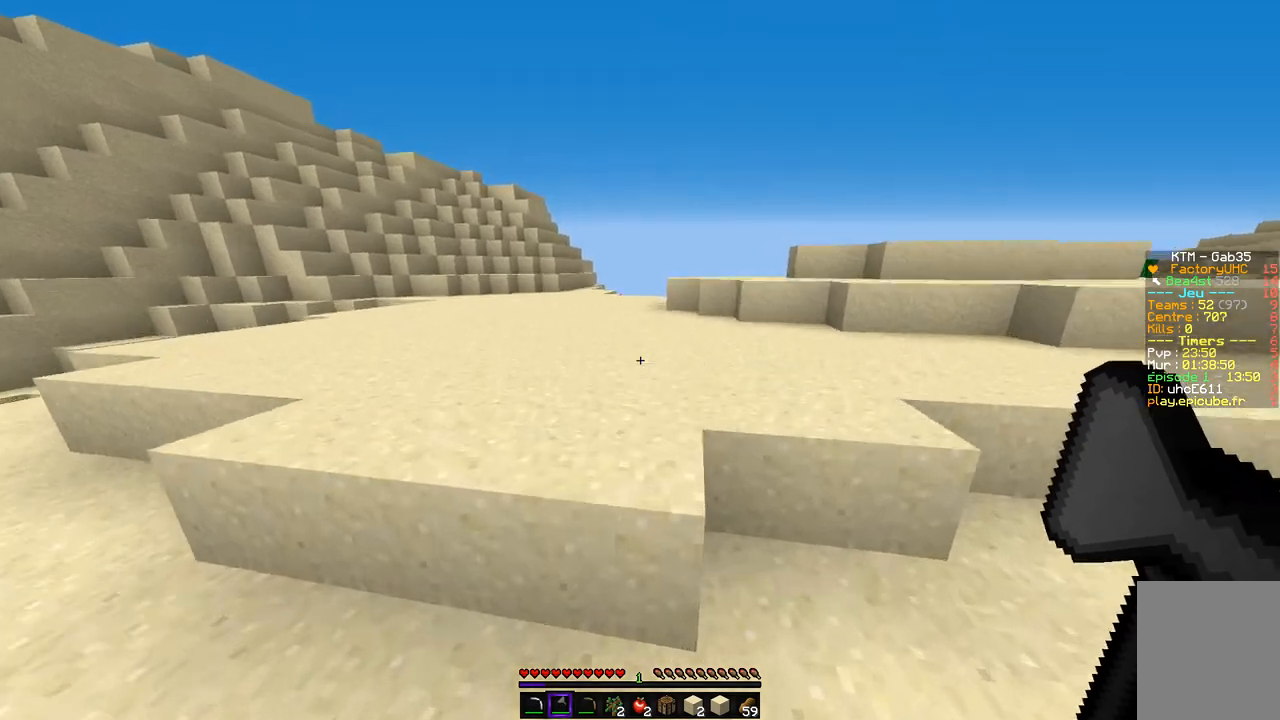
{"keys": ["z"], "mouse": [], "events": []}
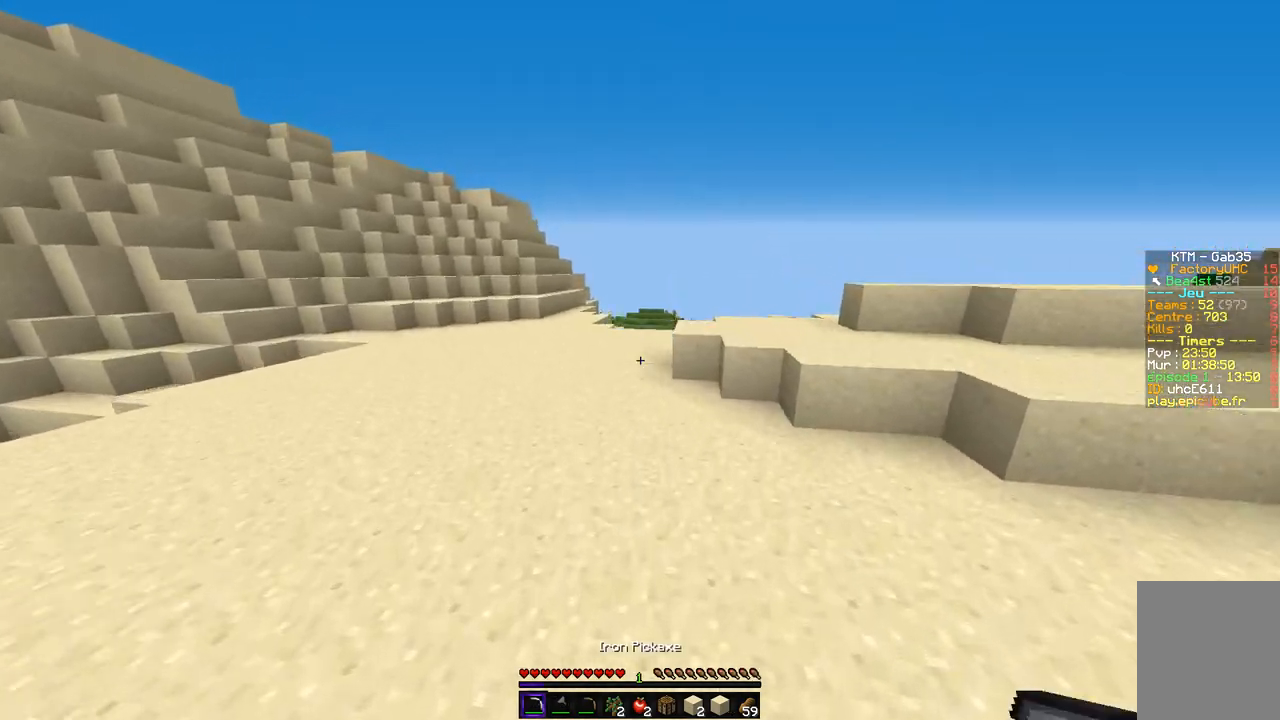
{"keys": ["z"], "mouse": [], "events": []}